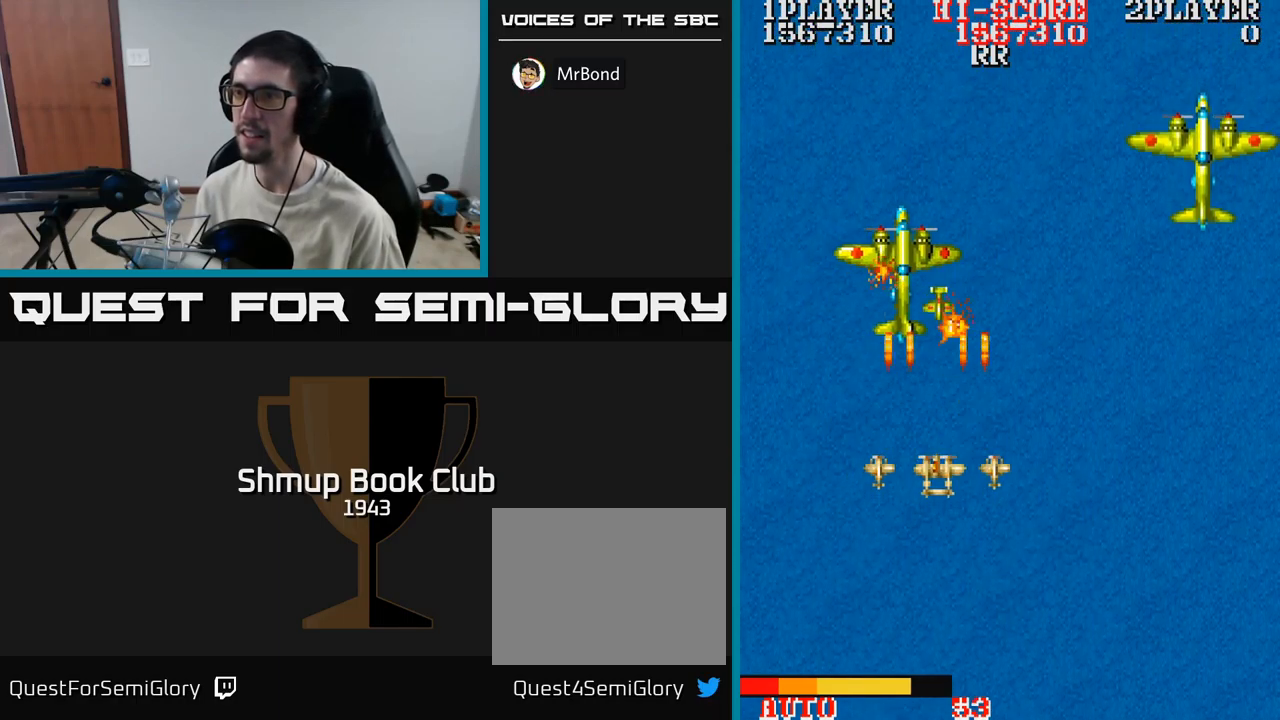
Gameplay with a controller (Xbox layout); each line is a JSON object with the inputs held at the frame after it. "events" lists button and stick changes between this image and that frame as [ms after this image, input, new state], when the widget could be followed in between. Not read: left_stick right_stick.
{"buttons": ["A"], "events": [[283, "DPAD_RIGHT", "down"], [383, "DPAD_RIGHT", "up"]]}
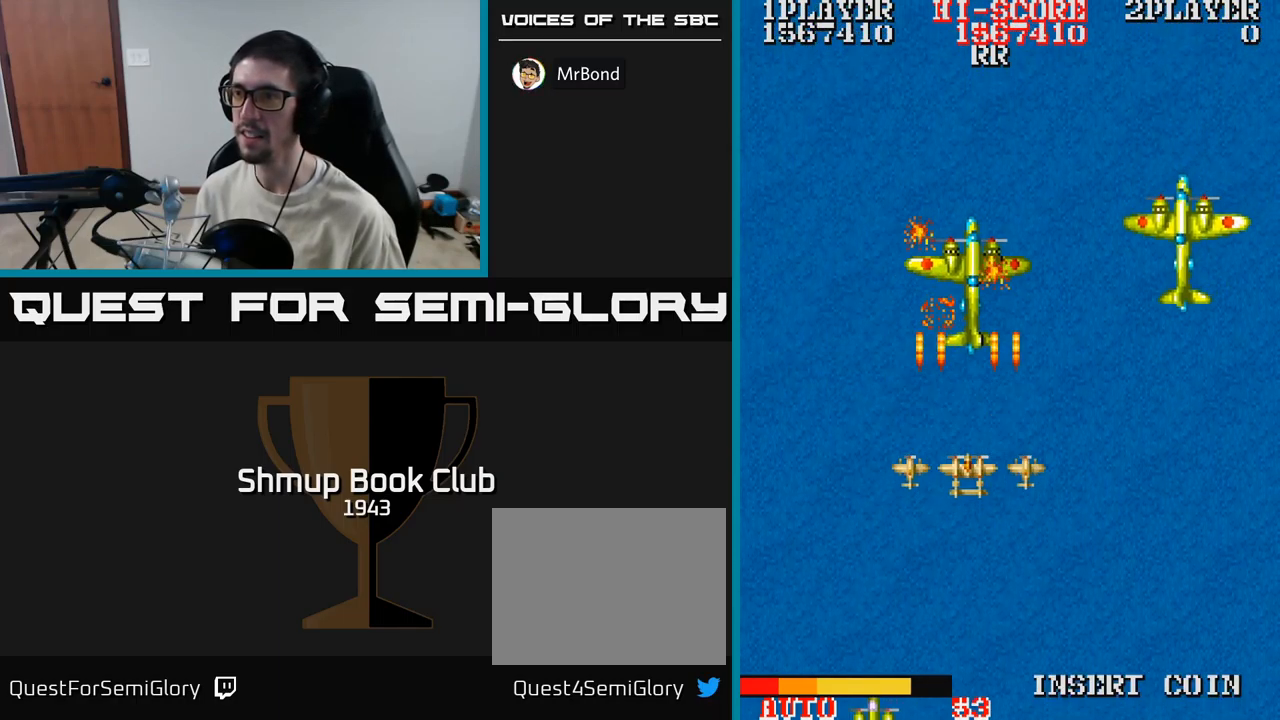
{"buttons": ["A"], "events": [[33, "DPAD_RIGHT", "down"], [333, "DPAD_DOWN", "down"], [383, "DPAD_RIGHT", "up"], [433, "DPAD_DOWN", "up"]]}
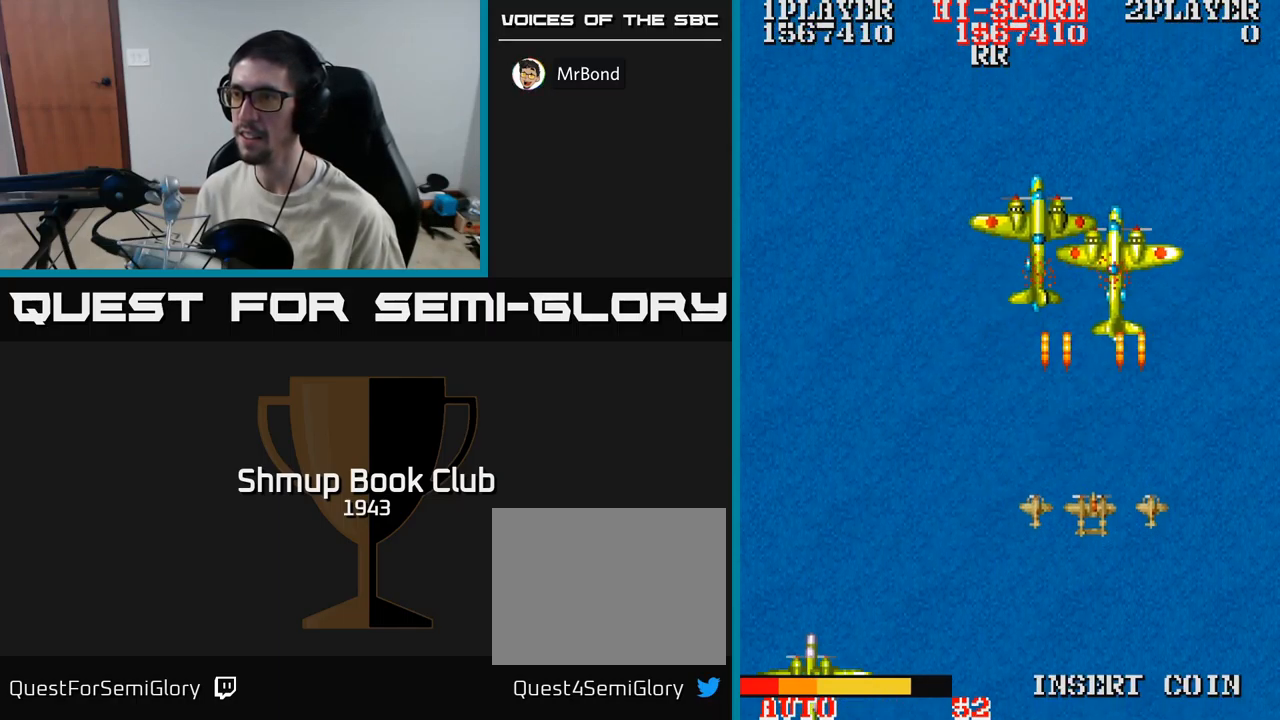
{"buttons": ["A", "DPAD_LEFT"], "events": [[167, "DPAD_UP", "down"], [183, "DPAD_LEFT", "down"], [317, "DPAD_LEFT", "up"], [400, "DPAD_UP", "up"], [500, "DPAD_LEFT", "down"]]}
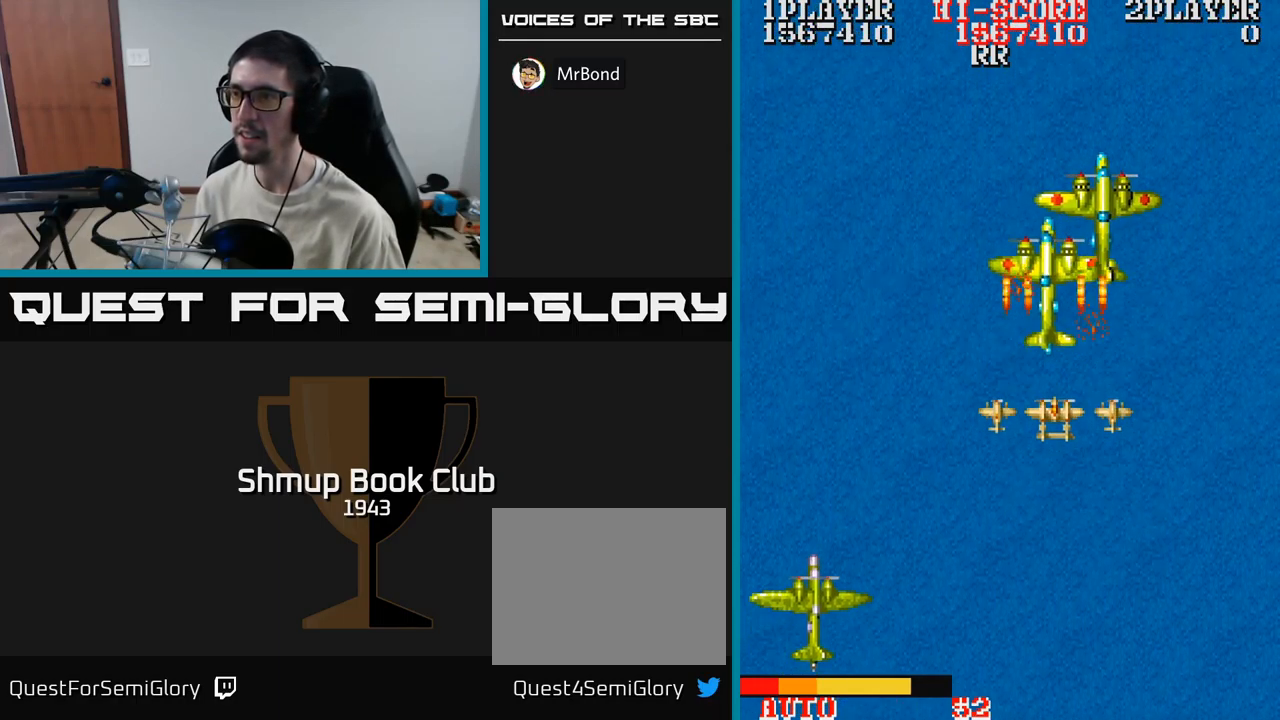
{"buttons": ["A", "DPAD_RIGHT"], "events": [[100, "DPAD_LEFT", "up"], [433, "DPAD_RIGHT", "down"]]}
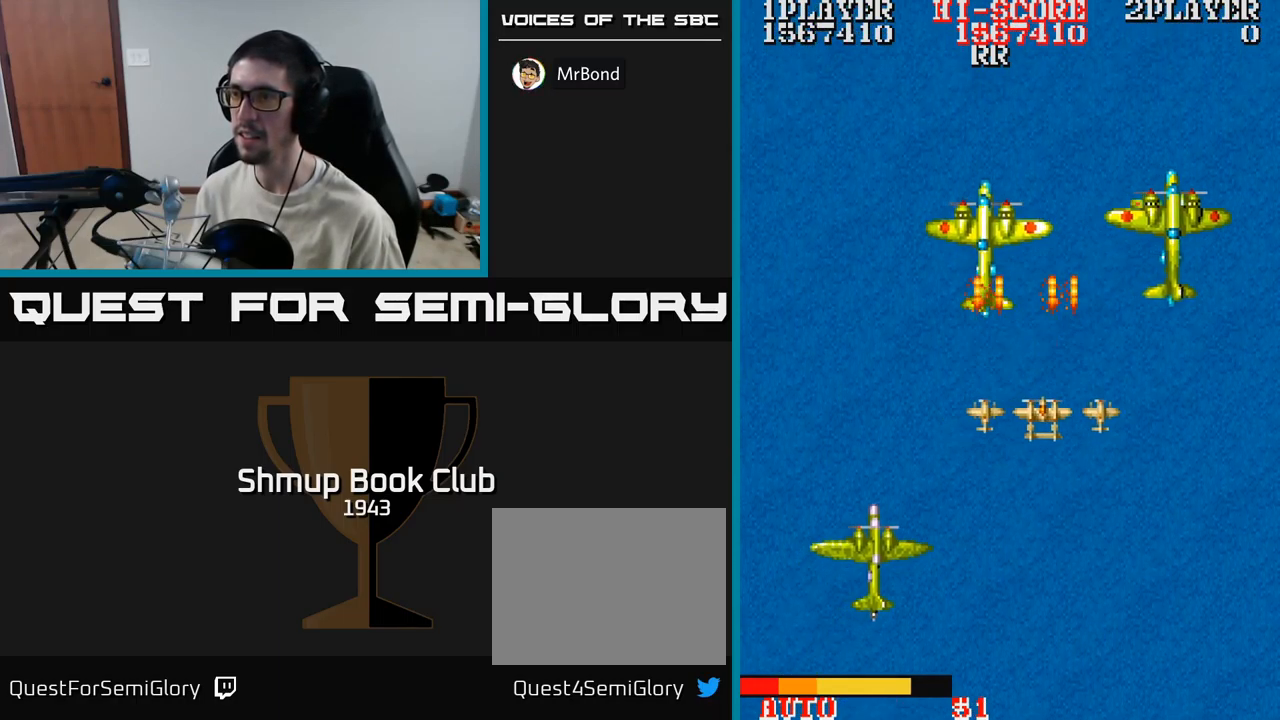
{"buttons": ["A", "DPAD_DOWN"], "events": [[267, "DPAD_DOWN", "down"], [400, "DPAD_RIGHT", "up"]]}
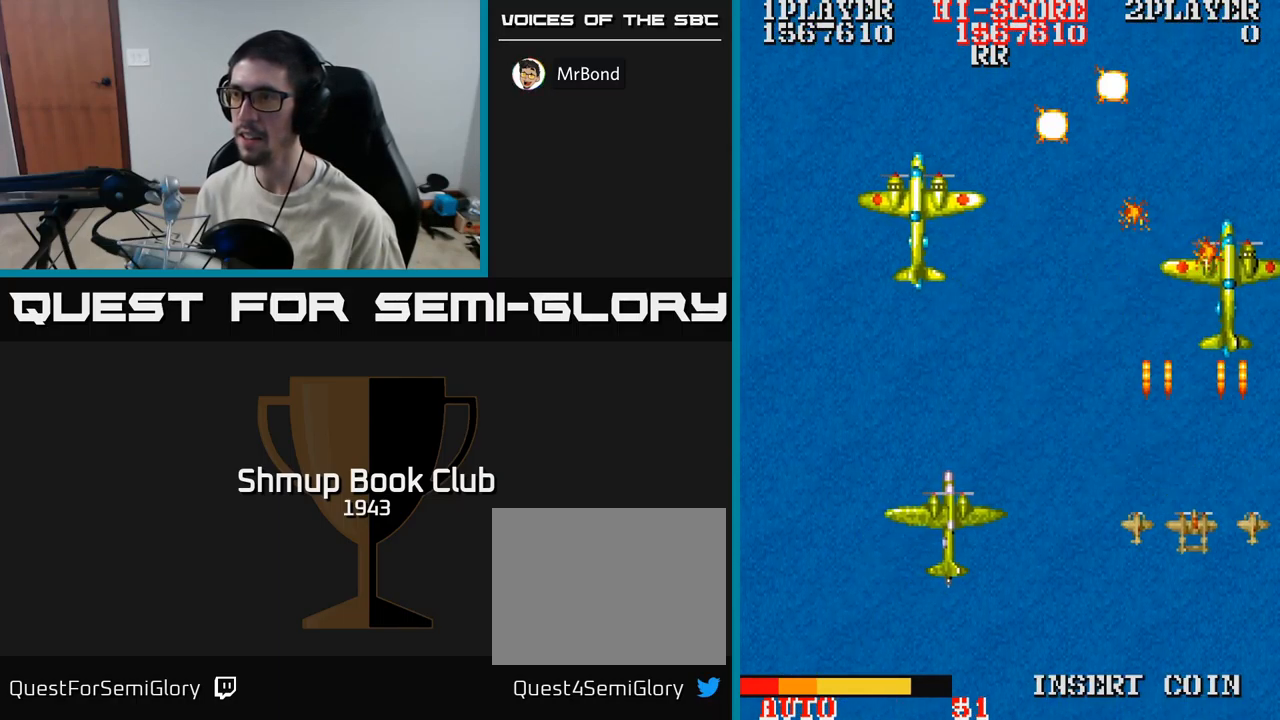
{"buttons": ["A", "DPAD_LEFT"], "events": [[33, "DPAD_LEFT", "down"], [117, "DPAD_LEFT", "up"], [167, "DPAD_RIGHT", "down"], [233, "DPAD_RIGHT", "up"], [250, "DPAD_LEFT", "down"], [317, "DPAD_DOWN", "up"]]}
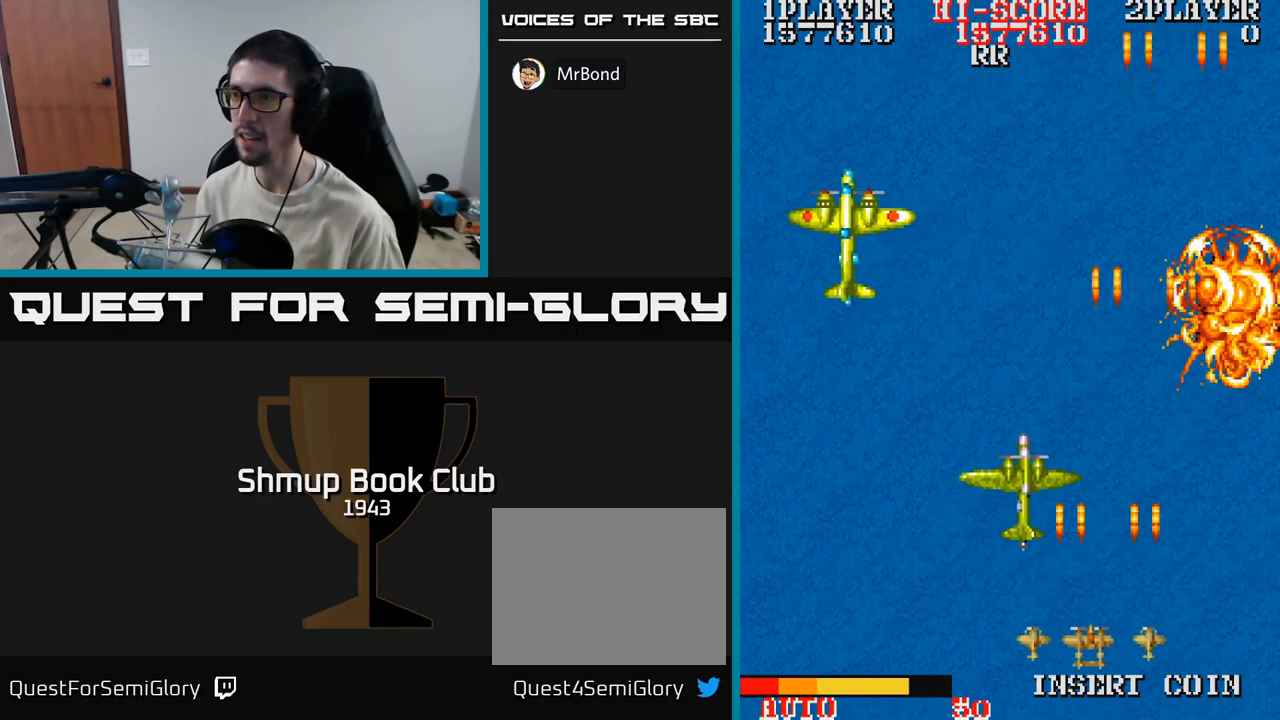
{"buttons": ["A", "DPAD_UP"], "events": [[134, "DPAD_LEFT", "up"], [134, "DPAD_UP", "down"], [150, "DPAD_RIGHT", "down"], [217, "DPAD_UP", "up"], [267, "DPAD_RIGHT", "up"], [500, "DPAD_UP", "down"]]}
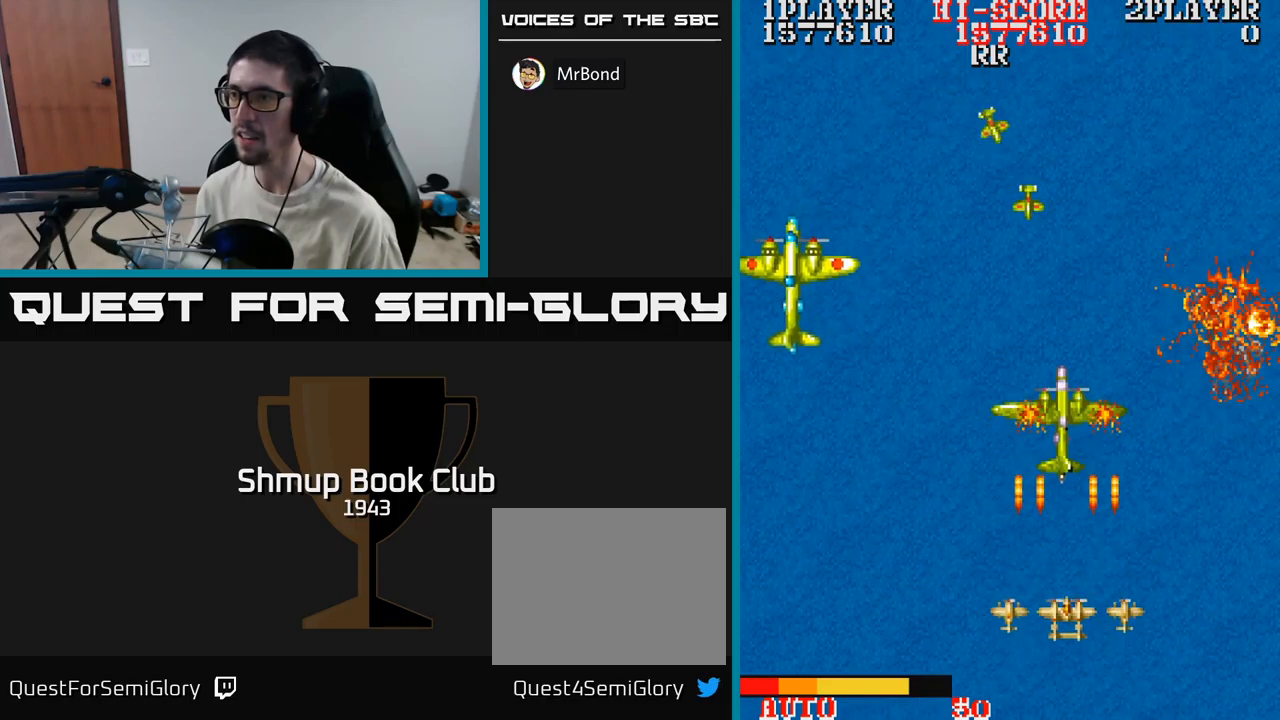
{"buttons": ["A"], "events": [[84, "DPAD_UP", "up"], [300, "DPAD_LEFT", "down"], [367, "DPAD_UP", "down"], [434, "DPAD_LEFT", "up"], [434, "DPAD_UP", "up"], [450, "DPAD_RIGHT", "down"], [500, "DPAD_RIGHT", "up"]]}
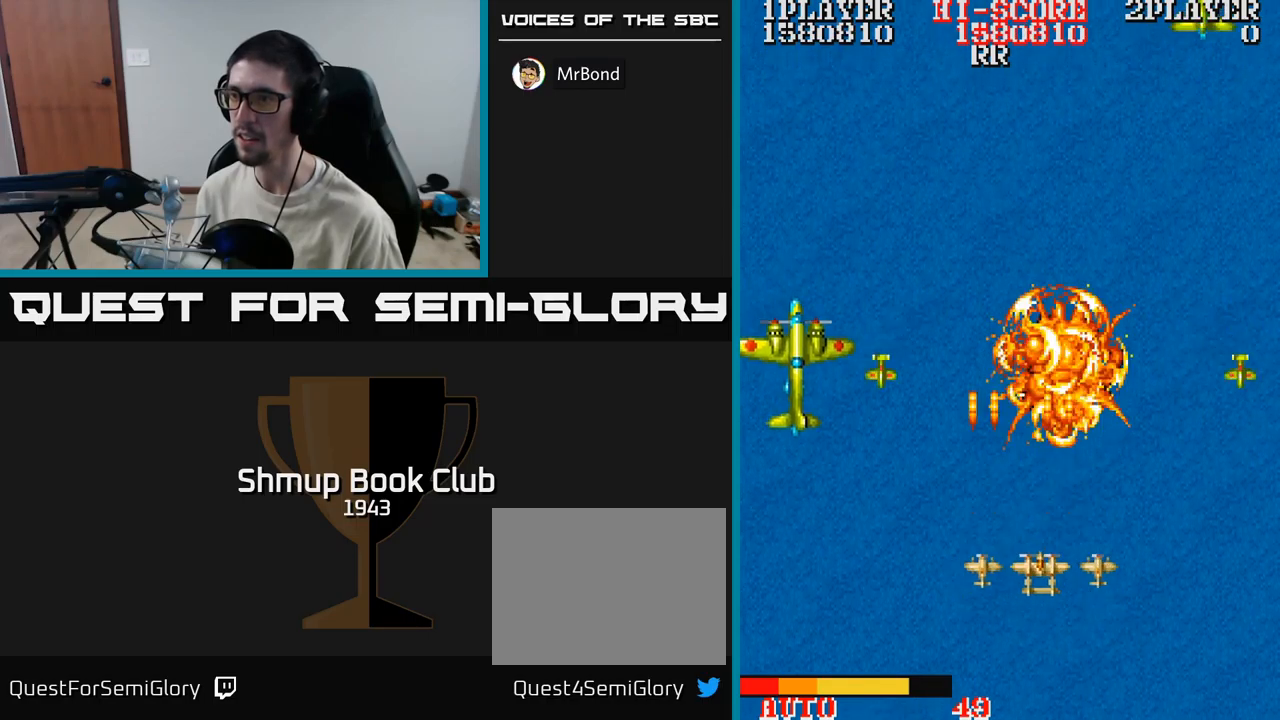
{"buttons": ["A", "DPAD_DOWN", "DPAD_RIGHT"], "events": [[34, "DPAD_LEFT", "down"], [134, "DPAD_DOWN", "down"], [317, "DPAD_LEFT", "up"], [334, "DPAD_RIGHT", "down"], [350, "DPAD_DOWN", "up"], [467, "DPAD_DOWN", "down"]]}
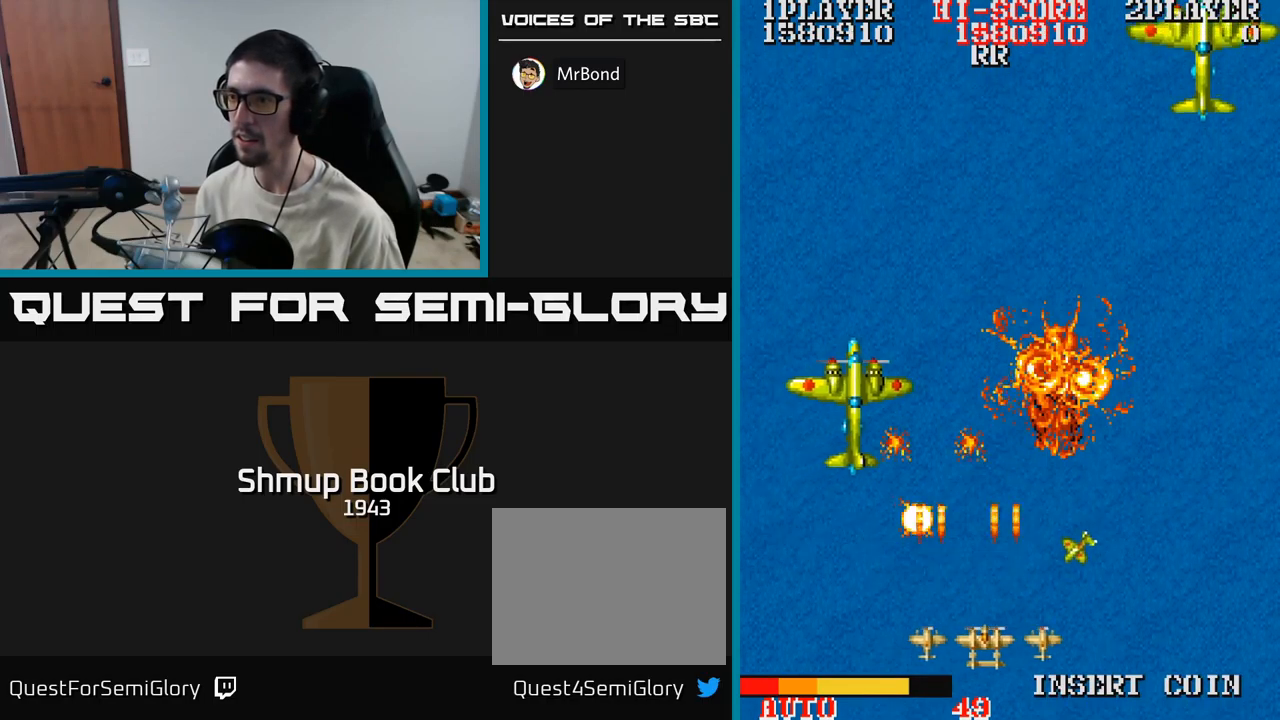
{"buttons": ["A", "DPAD_UP", "DPAD_RIGHT"], "events": [[50, "DPAD_RIGHT", "up"], [84, "DPAD_DOWN", "up"], [84, "DPAD_LEFT", "down"], [334, "DPAD_UP", "down"], [384, "DPAD_LEFT", "up"], [417, "DPAD_RIGHT", "down"]]}
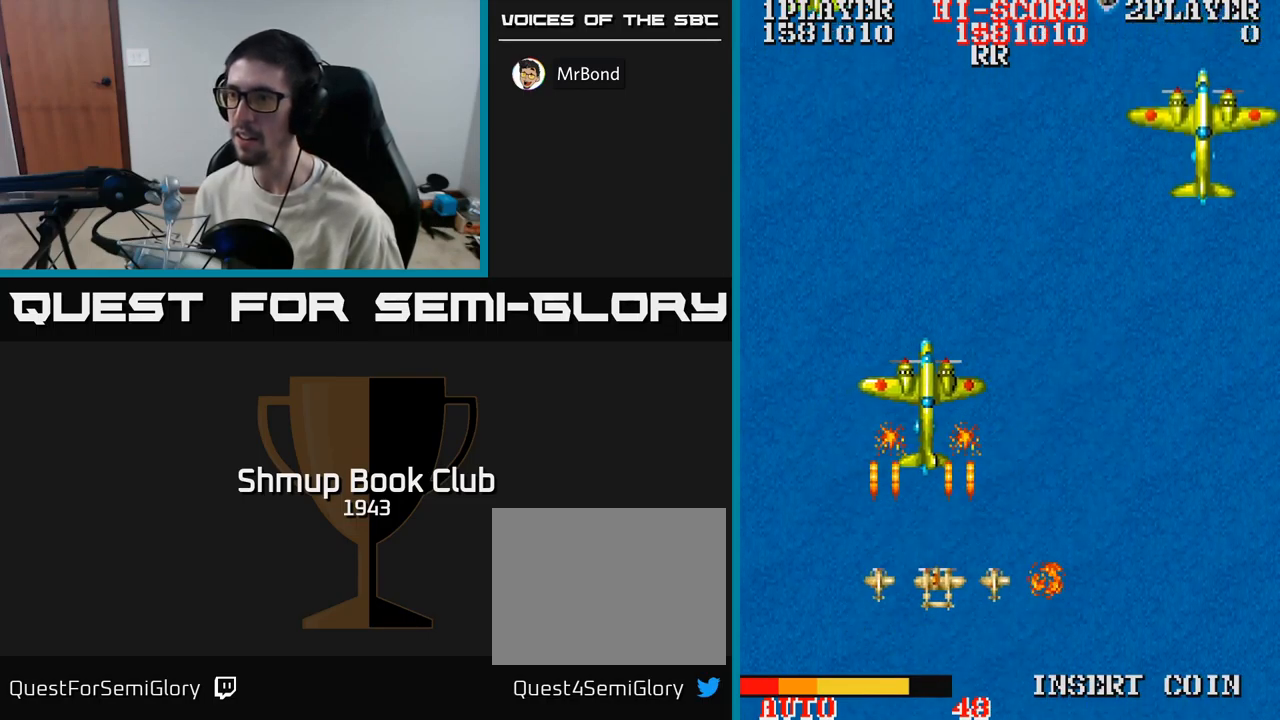
{"buttons": ["A", "DPAD_RIGHT"], "events": [[117, "DPAD_UP", "up"], [167, "DPAD_RIGHT", "up"], [184, "DPAD_DOWN", "down"], [317, "DPAD_DOWN", "up"], [367, "DPAD_RIGHT", "down"]]}
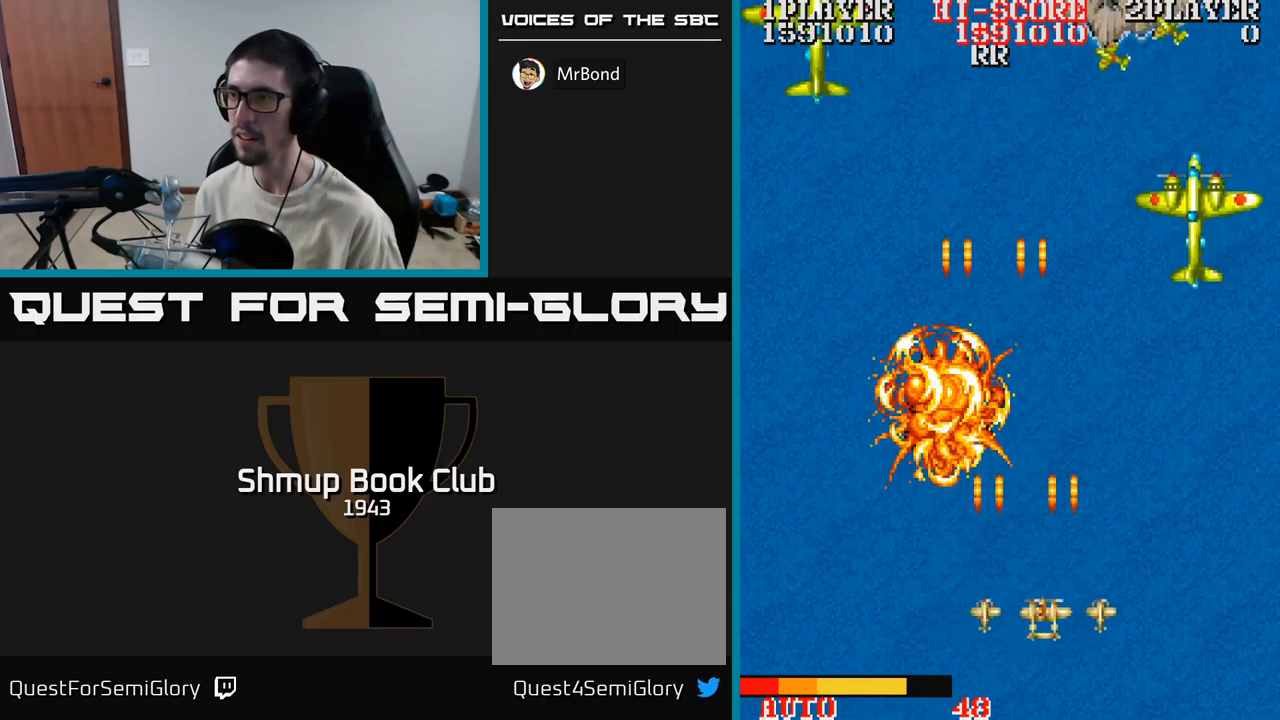
{"buttons": ["A", "DPAD_RIGHT"], "events": [[150, "DPAD_UP", "down"], [184, "DPAD_RIGHT", "up"], [350, "DPAD_LEFT", "down"], [417, "DPAD_UP", "up"], [434, "DPAD_LEFT", "up"], [467, "DPAD_RIGHT", "down"]]}
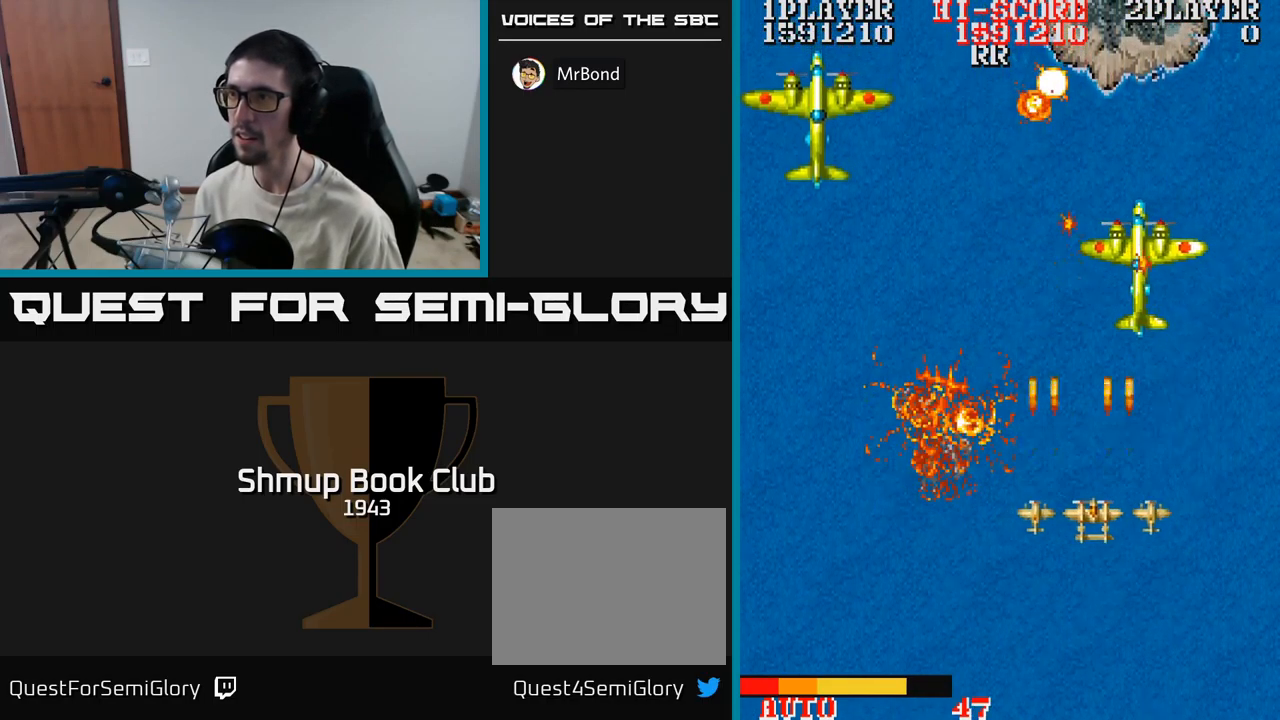
{"buttons": ["A"], "events": [[50, "DPAD_RIGHT", "up"], [217, "DPAD_LEFT", "down"], [217, "DPAD_UP", "down"], [450, "DPAD_UP", "up"], [467, "DPAD_LEFT", "up"]]}
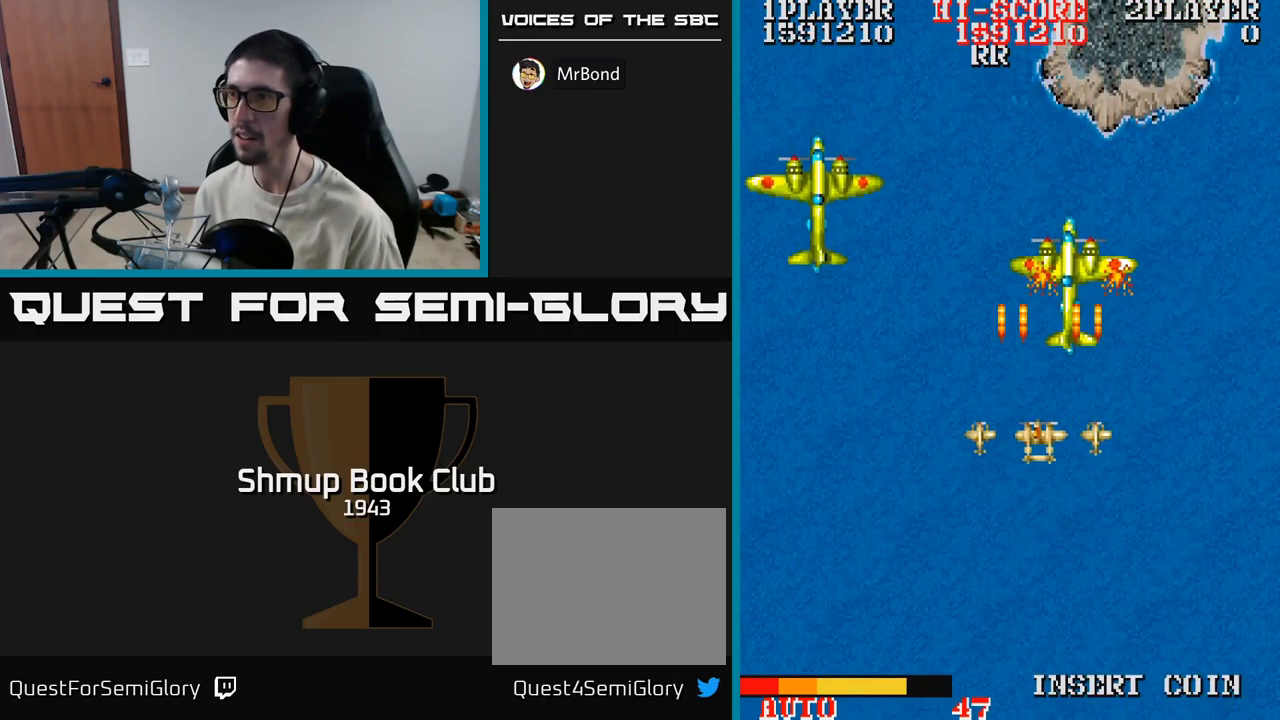
{"buttons": ["A"], "events": [[217, "DPAD_LEFT", "down"], [317, "DPAD_LEFT", "up"]]}
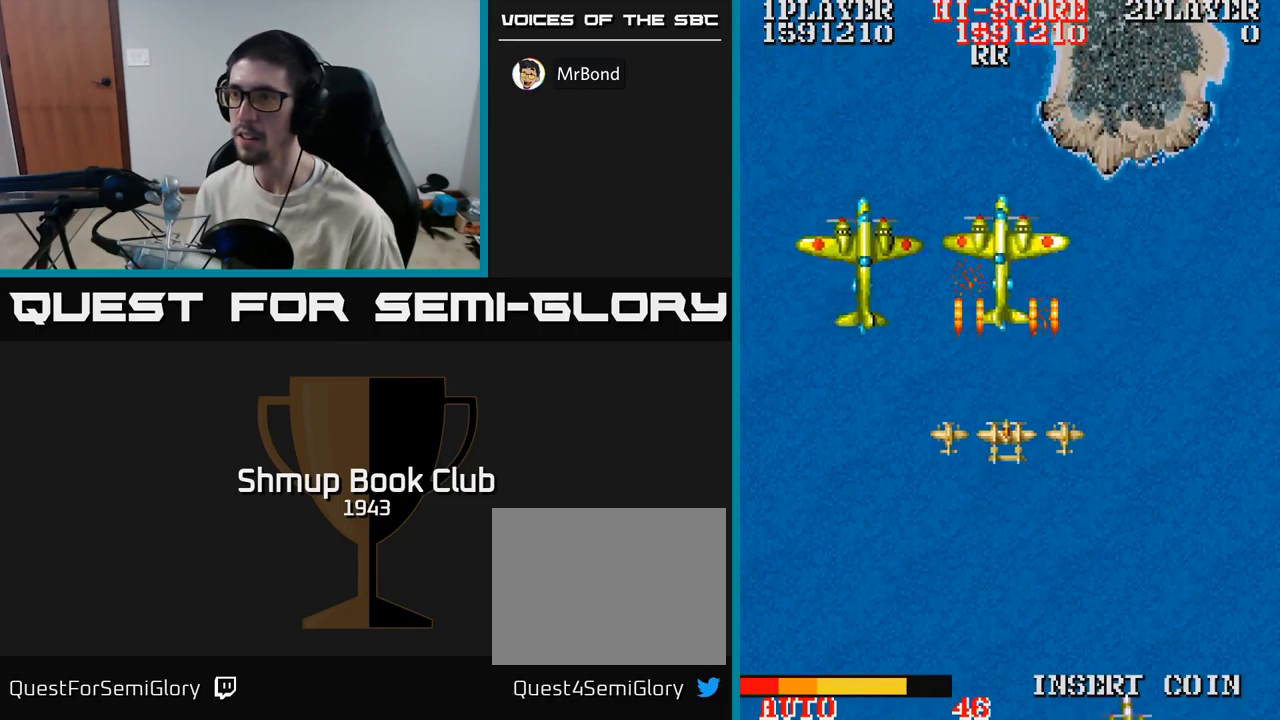
{"buttons": ["A", "DPAD_LEFT"], "events": [[84, "DPAD_LEFT", "down"], [167, "DPAD_LEFT", "up"], [417, "DPAD_LEFT", "down"]]}
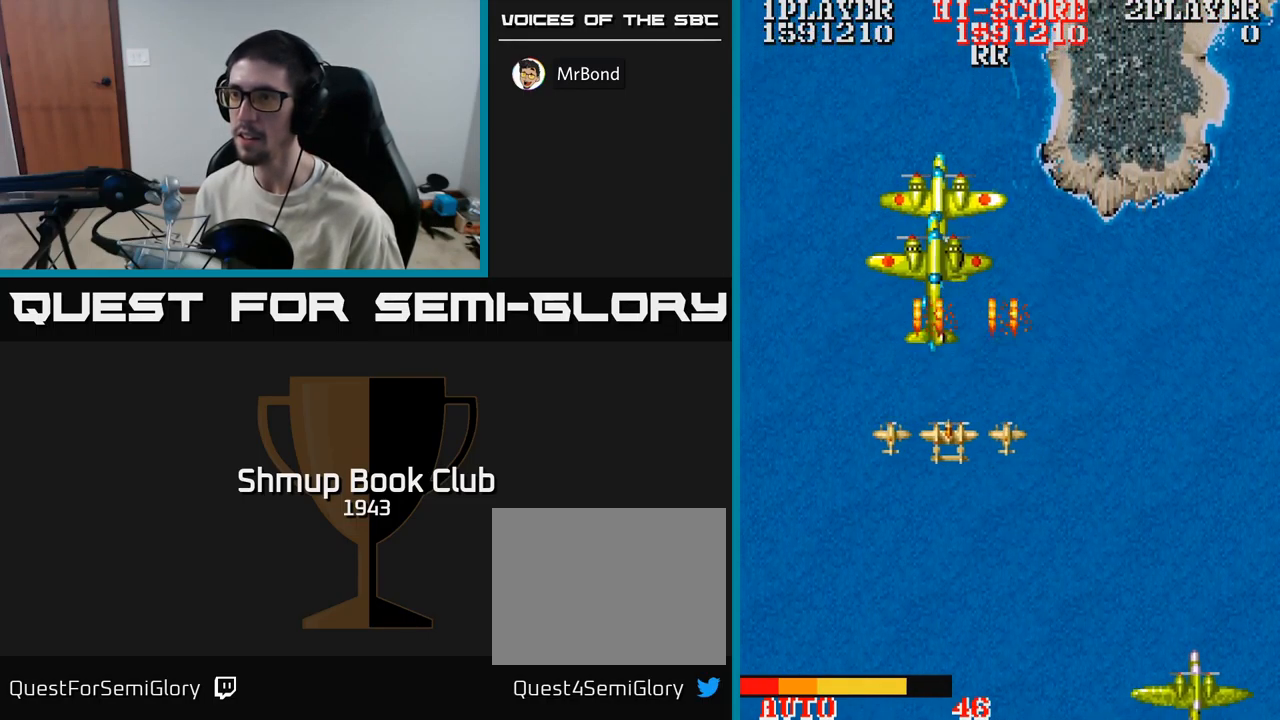
{"buttons": ["A"], "events": [[17, "DPAD_UP", "down"], [117, "DPAD_UP", "up"], [134, "DPAD_LEFT", "up"], [367, "DPAD_LEFT", "down"], [467, "DPAD_LEFT", "up"]]}
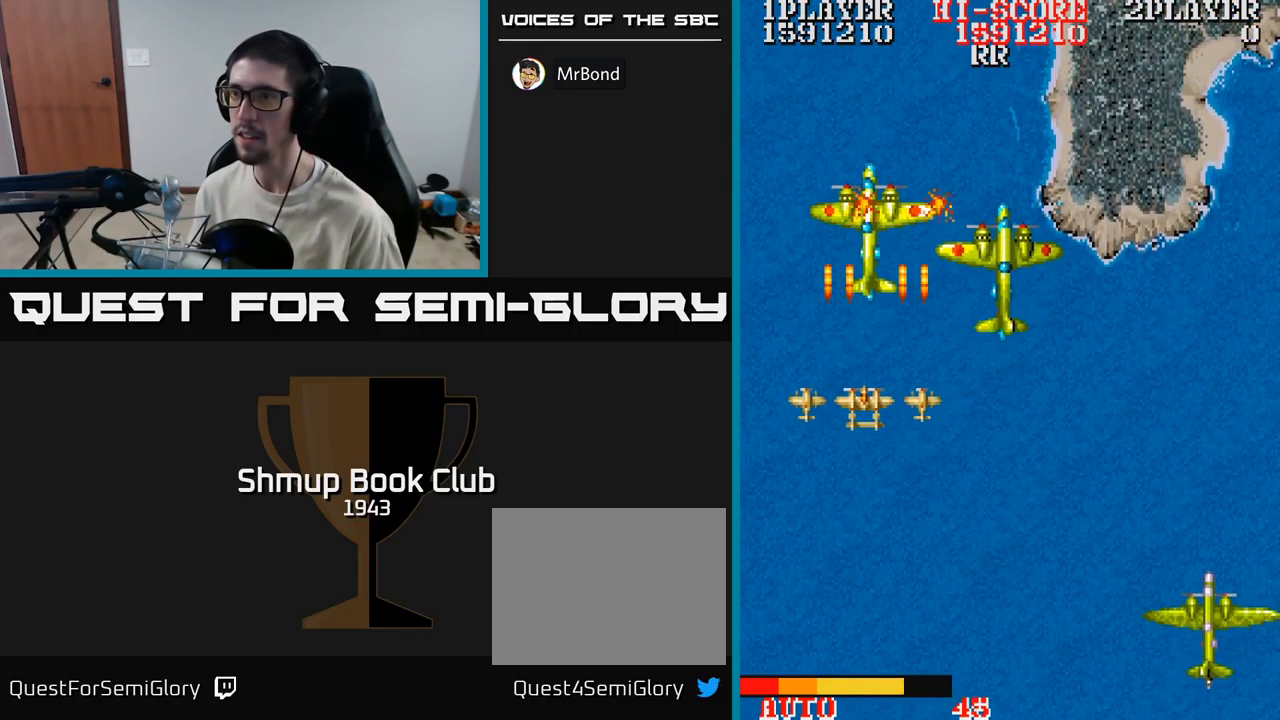
{"buttons": ["A", "DPAD_LEFT"], "events": [[17, "DPAD_RIGHT", "down"], [151, "DPAD_DOWN", "down"], [184, "DPAD_RIGHT", "up"], [234, "DPAD_RIGHT", "down"], [284, "DPAD_DOWN", "up"], [417, "DPAD_RIGHT", "up"], [434, "DPAD_LEFT", "down"]]}
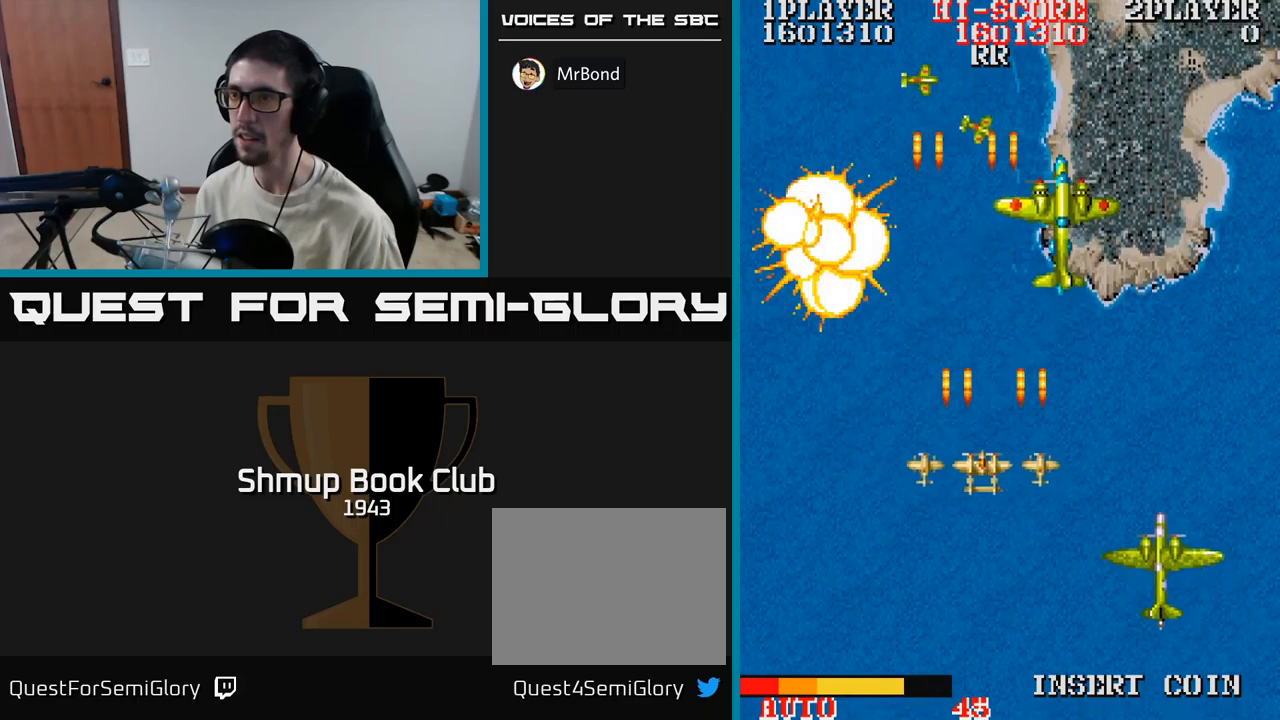
{"buttons": ["A", "DPAD_DOWN", "DPAD_RIGHT"], "events": [[150, "DPAD_DOWN", "down"], [167, "DPAD_LEFT", "up"], [250, "DPAD_RIGHT", "down"], [350, "DPAD_RIGHT", "up"], [483, "DPAD_RIGHT", "down"]]}
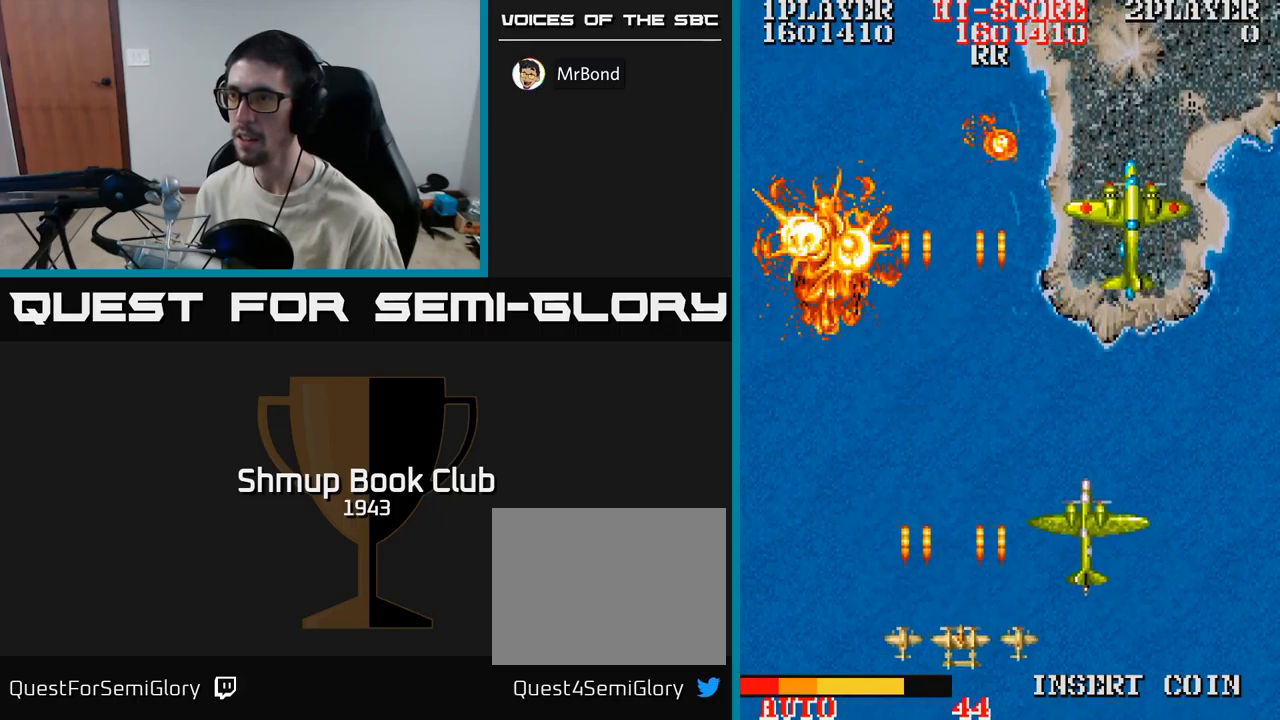
{"buttons": ["A"], "events": [[150, "DPAD_DOWN", "up"], [233, "DPAD_RIGHT", "up"], [300, "DPAD_LEFT", "down"], [417, "DPAD_UP", "down"], [450, "DPAD_LEFT", "up"], [467, "DPAD_UP", "up"]]}
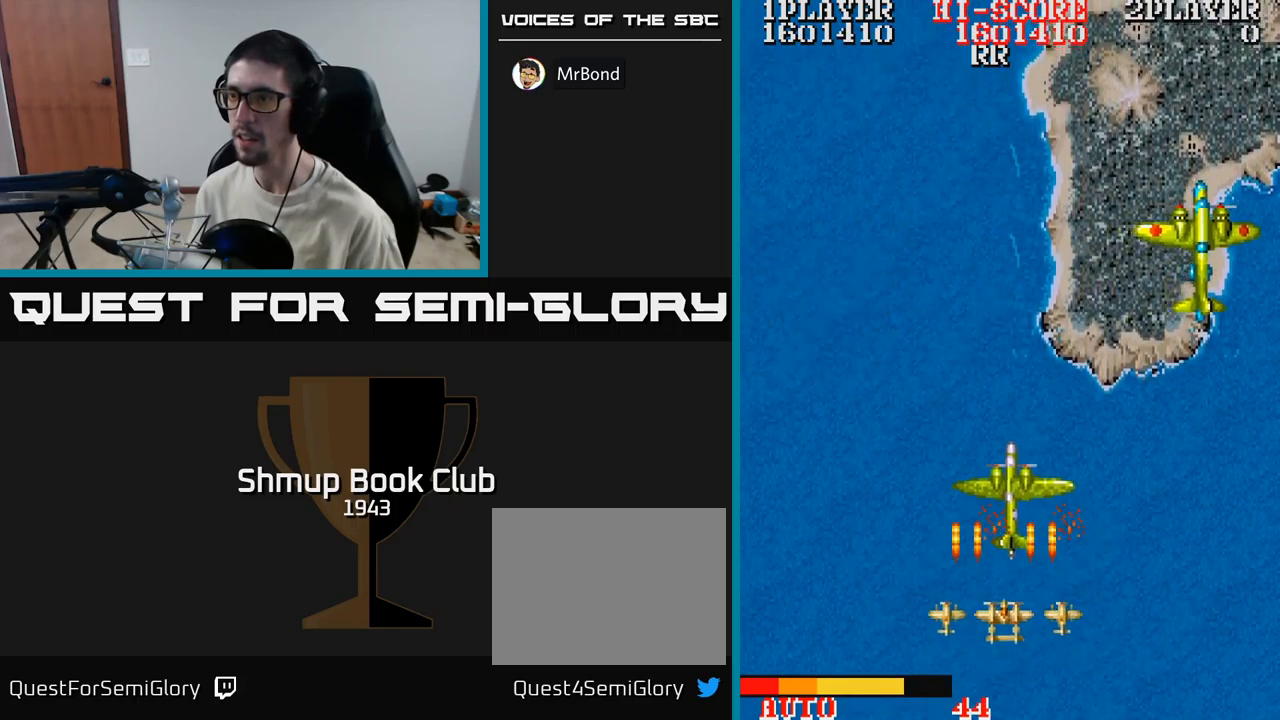
{"buttons": ["A", "DPAD_RIGHT"], "events": [[117, "DPAD_LEFT", "down"], [167, "DPAD_UP", "down"], [233, "DPAD_LEFT", "up"], [233, "DPAD_UP", "up"], [417, "DPAD_RIGHT", "down"]]}
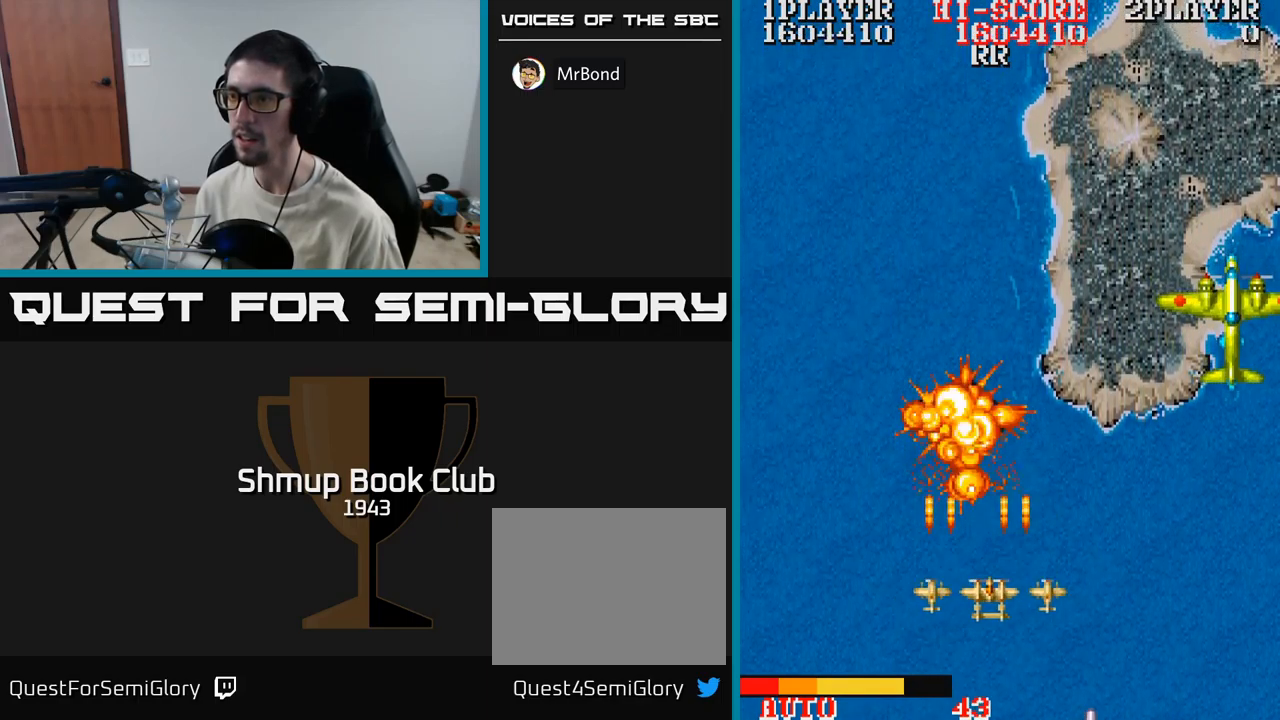
{"buttons": ["A", "DPAD_RIGHT"], "events": [[317, "DPAD_UP", "down"], [333, "DPAD_RIGHT", "up"], [400, "DPAD_RIGHT", "down"], [417, "DPAD_UP", "up"]]}
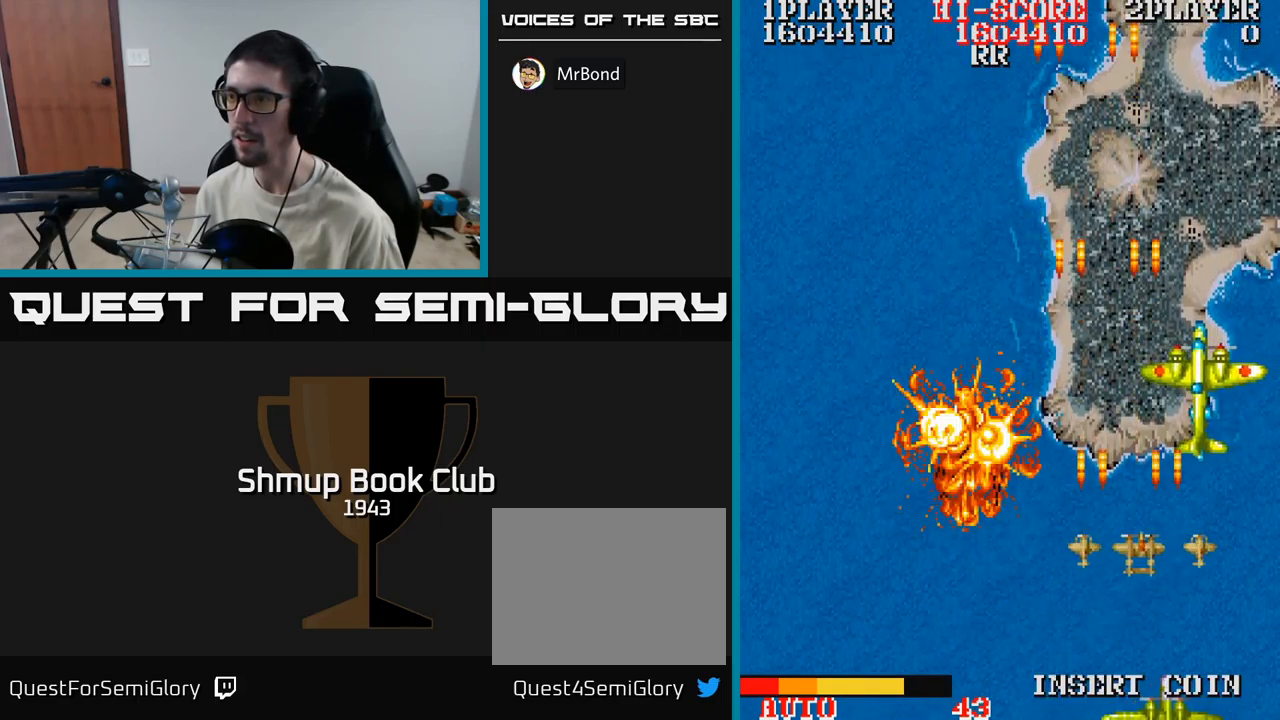
{"buttons": ["A", "DPAD_LEFT"], "events": [[50, "DPAD_RIGHT", "up"], [233, "DPAD_LEFT", "down"], [333, "DPAD_LEFT", "up"], [450, "DPAD_LEFT", "down"]]}
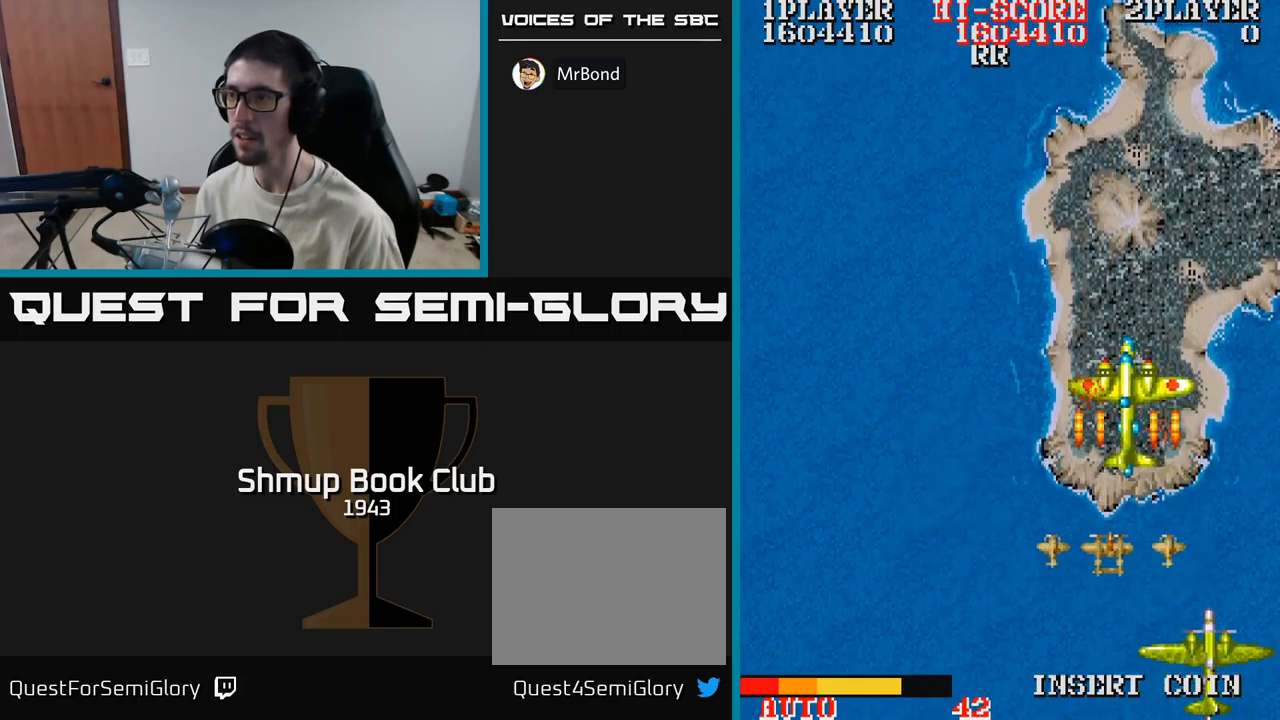
{"buttons": ["A"], "events": [[33, "DPAD_LEFT", "up"], [183, "DPAD_LEFT", "down"], [267, "DPAD_LEFT", "up"], [367, "DPAD_LEFT", "down"], [433, "DPAD_UP", "down"], [483, "DPAD_UP", "up"], [500, "DPAD_LEFT", "up"]]}
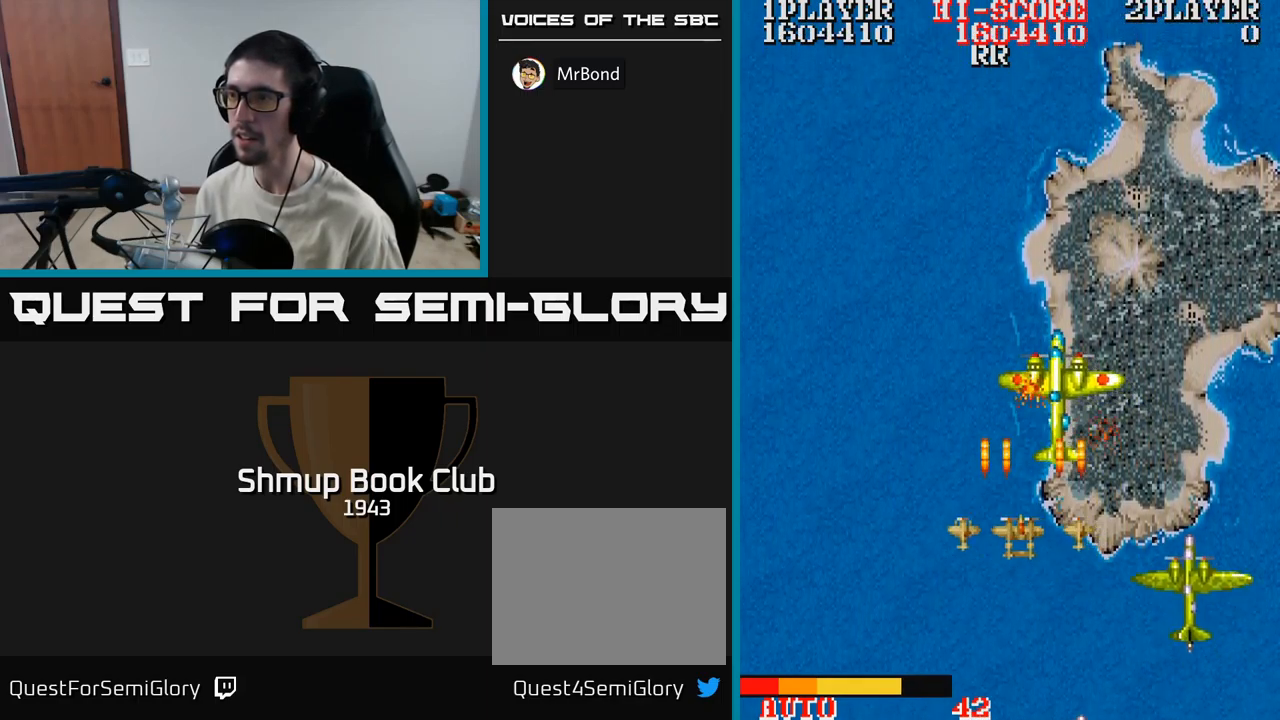
{"buttons": ["A", "DPAD_DOWN", "DPAD_LEFT"], "events": [[150, "DPAD_LEFT", "down"], [250, "DPAD_LEFT", "up"], [417, "DPAD_LEFT", "down"], [467, "DPAD_DOWN", "down"]]}
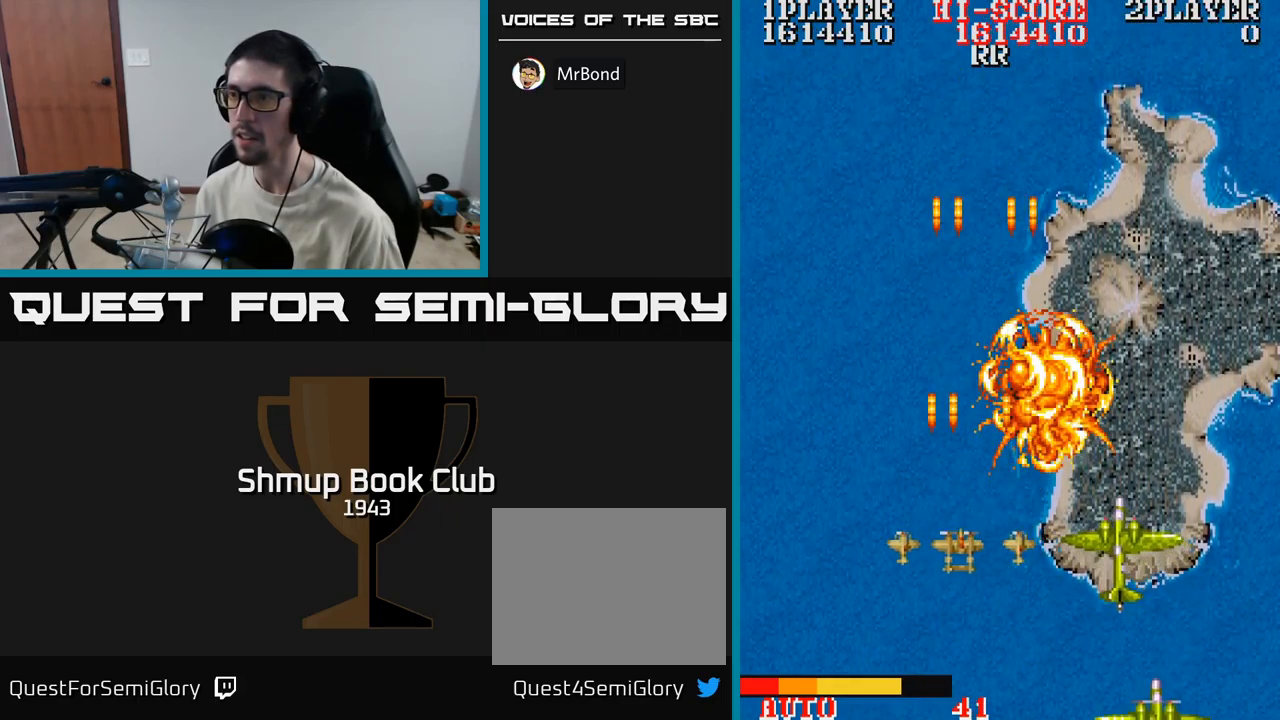
{"buttons": ["A", "DPAD_RIGHT"], "events": [[67, "DPAD_LEFT", "up"], [133, "DPAD_RIGHT", "down"], [183, "DPAD_DOWN", "up"], [300, "DPAD_RIGHT", "up"], [483, "DPAD_RIGHT", "down"]]}
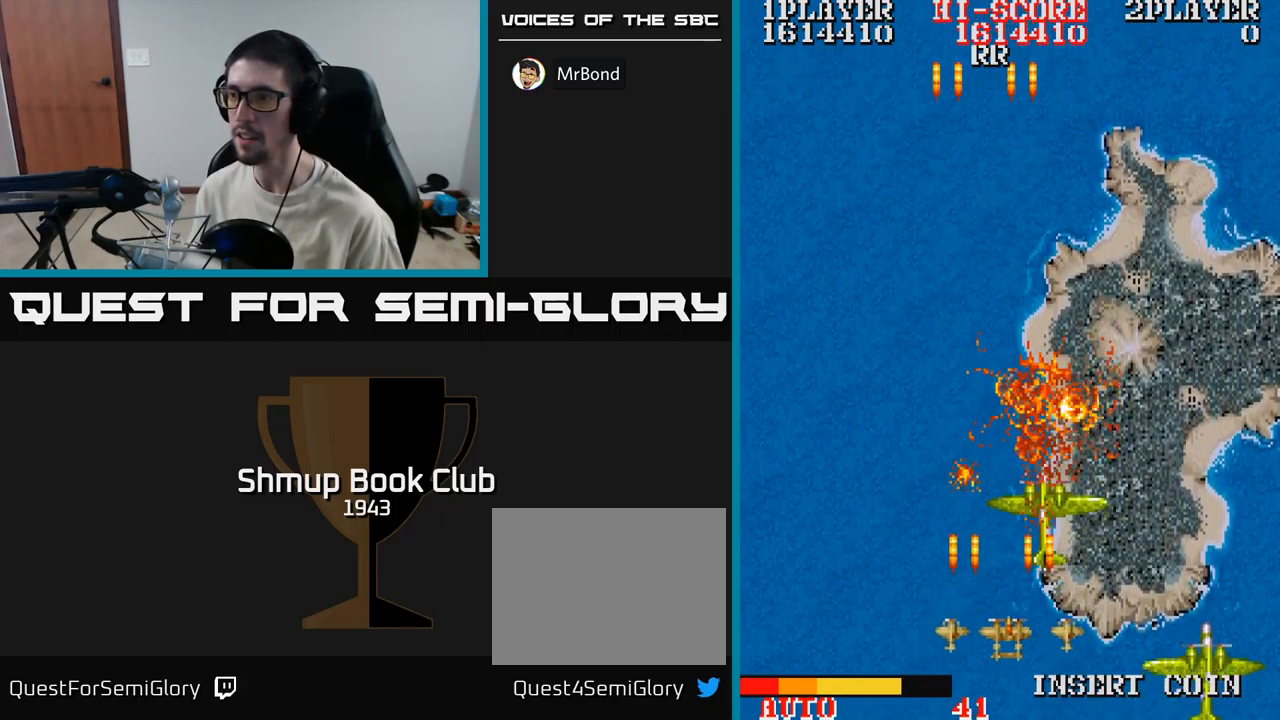
{"buttons": ["A"], "events": [[17, "DPAD_RIGHT", "up"], [367, "DPAD_LEFT", "down"], [450, "DPAD_LEFT", "up"]]}
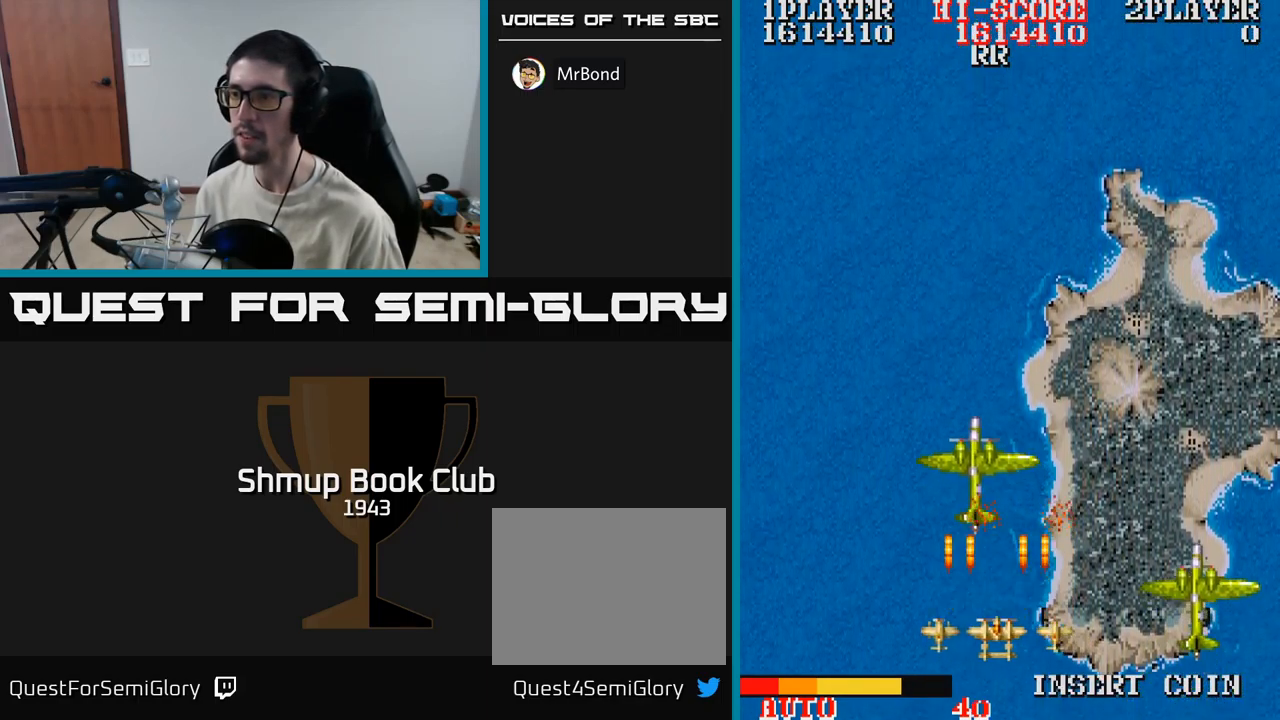
{"buttons": ["A", "DPAD_RIGHT"], "events": [[349, "DPAD_DOWN", "down"], [366, "DPAD_LEFT", "down"], [416, "DPAD_LEFT", "up"], [483, "DPAD_RIGHT", "down"], [516, "DPAD_DOWN", "up"]]}
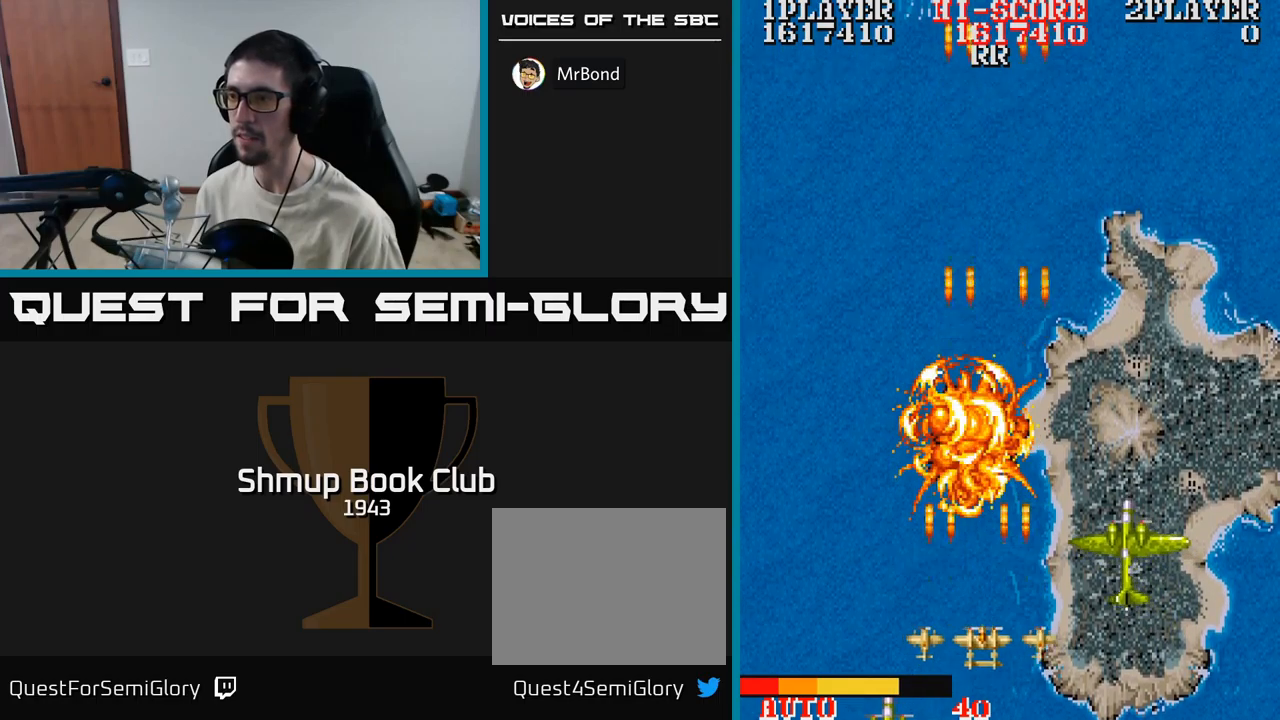
{"buttons": ["A"], "events": [[217, "DPAD_RIGHT", "up"]]}